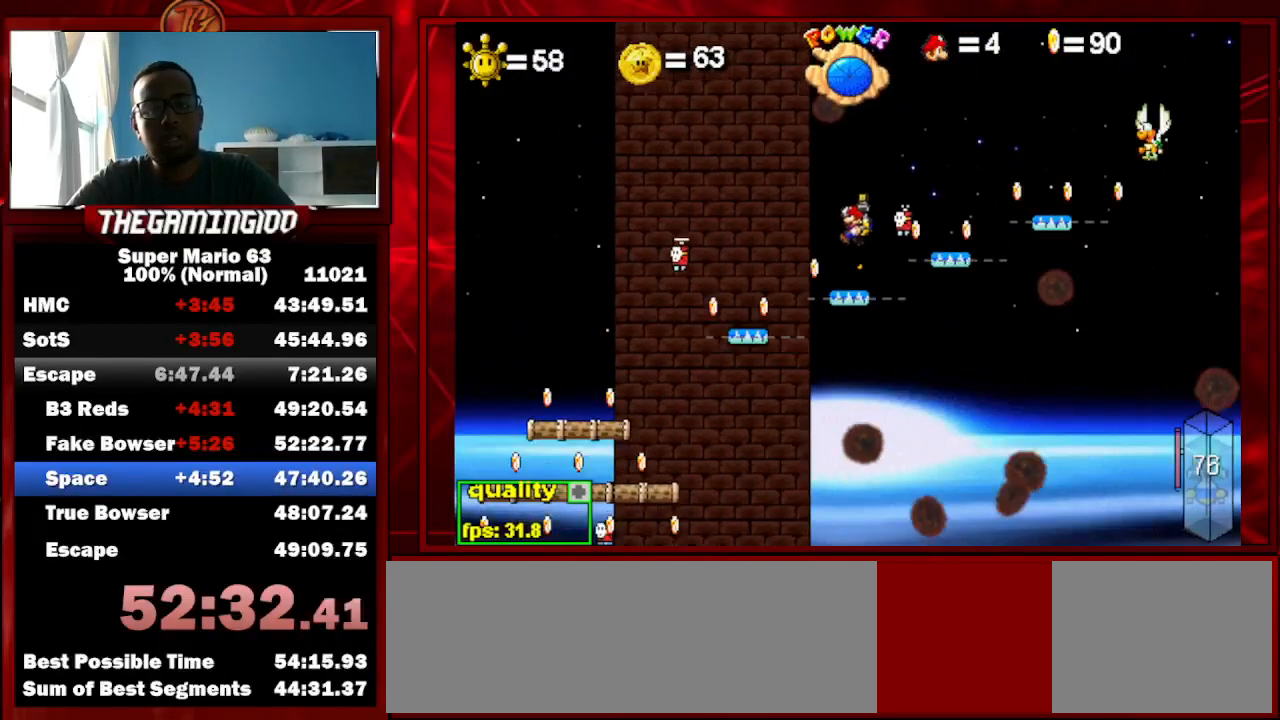
Gameplay with keyboard; each line is a JSON object with the keys held at the frame after it. "events" lists presses ("down") and releases ("up") of "c", "down", "left", "minus", "p", "right", "semicolon", "shift_l", "shift_r", "up", "x" and "z" between this image and that frame as [ms after this image, input, new state], when the widget could be followed in between. No other keys are recorded. Mouse input is not recorded.
{"keys": ["c", "left", "up"], "events": [[167, "c", "down"]]}
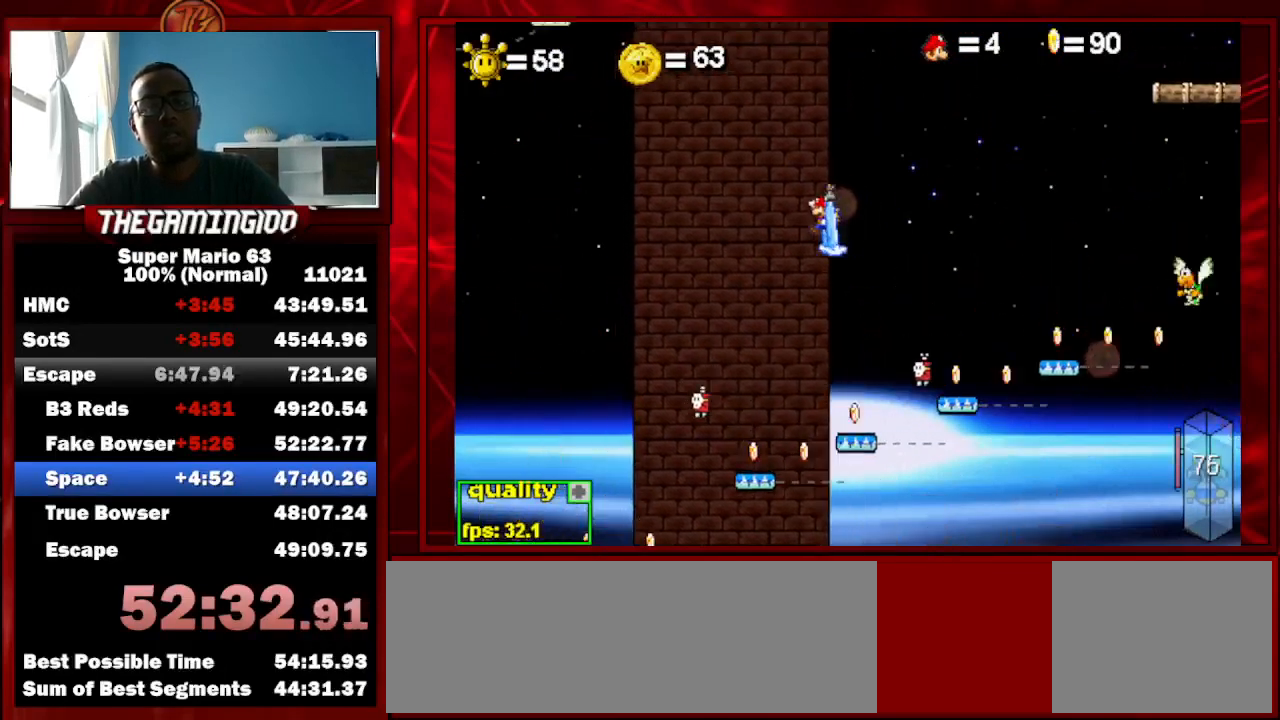
{"keys": ["c", "left", "up"], "events": []}
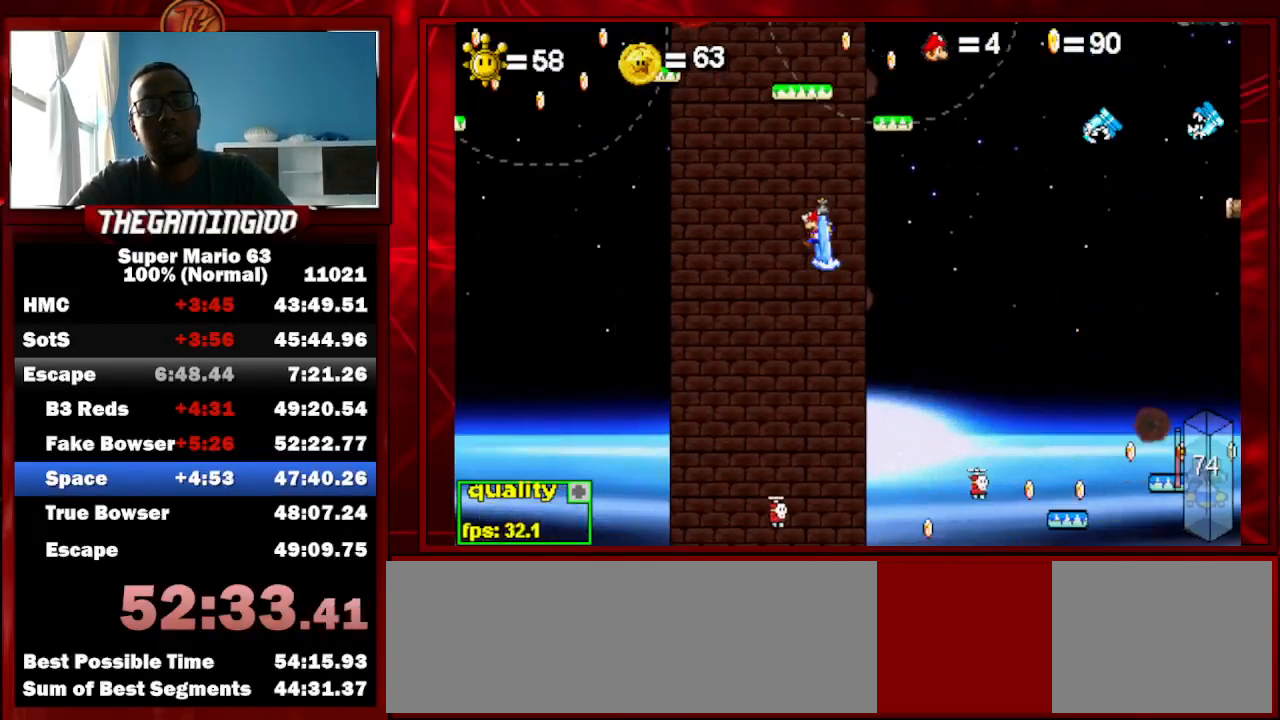
{"keys": ["c", "left", "up"], "events": []}
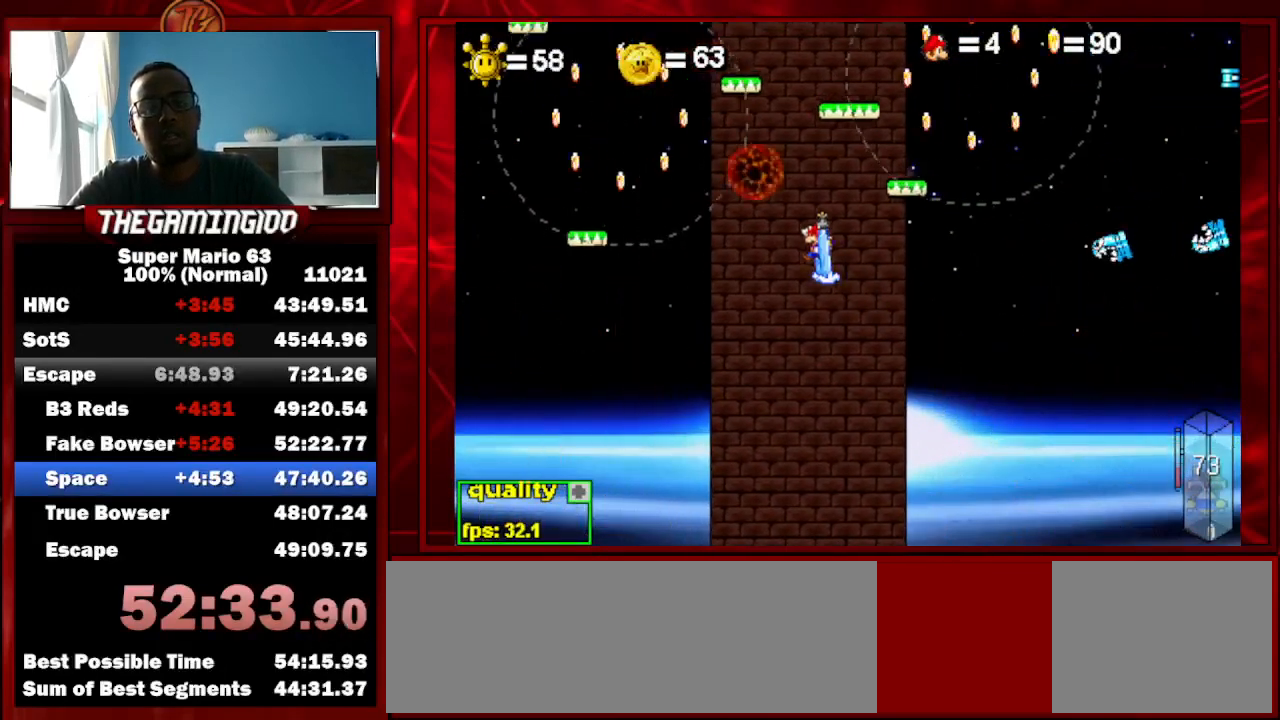
{"keys": ["c", "left", "up"], "events": []}
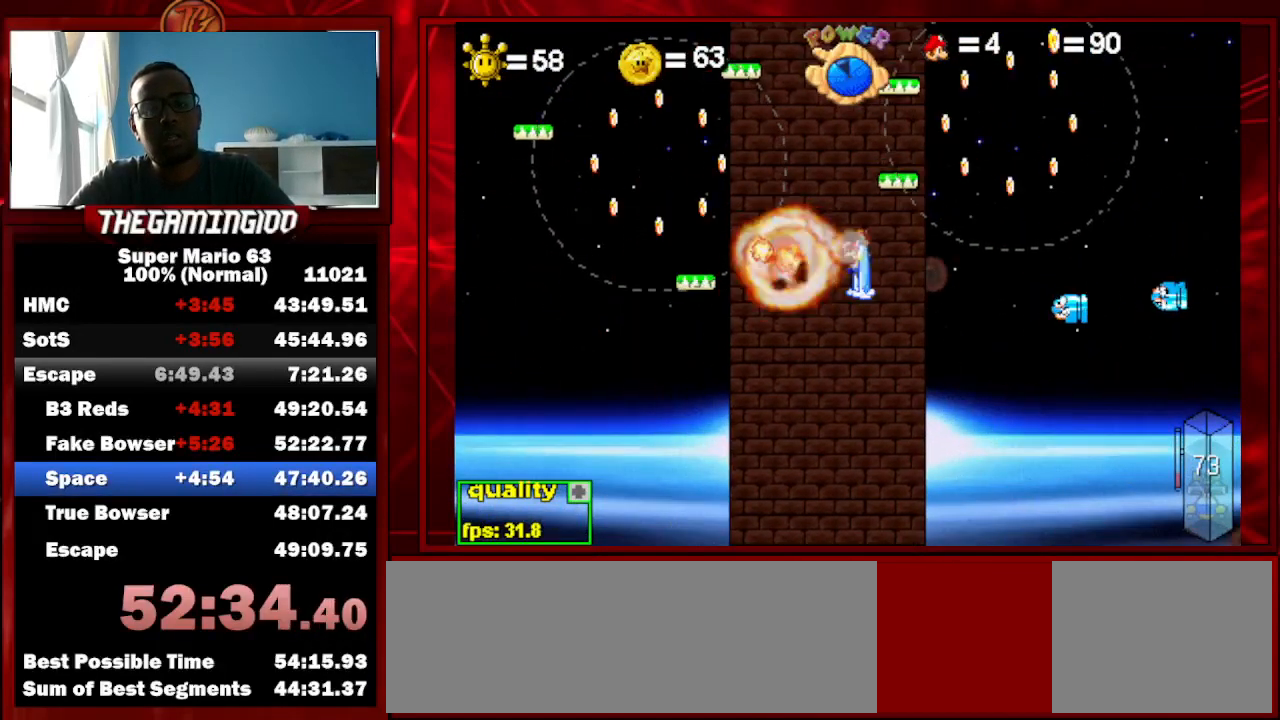
{"keys": ["c", "left", "up"], "events": []}
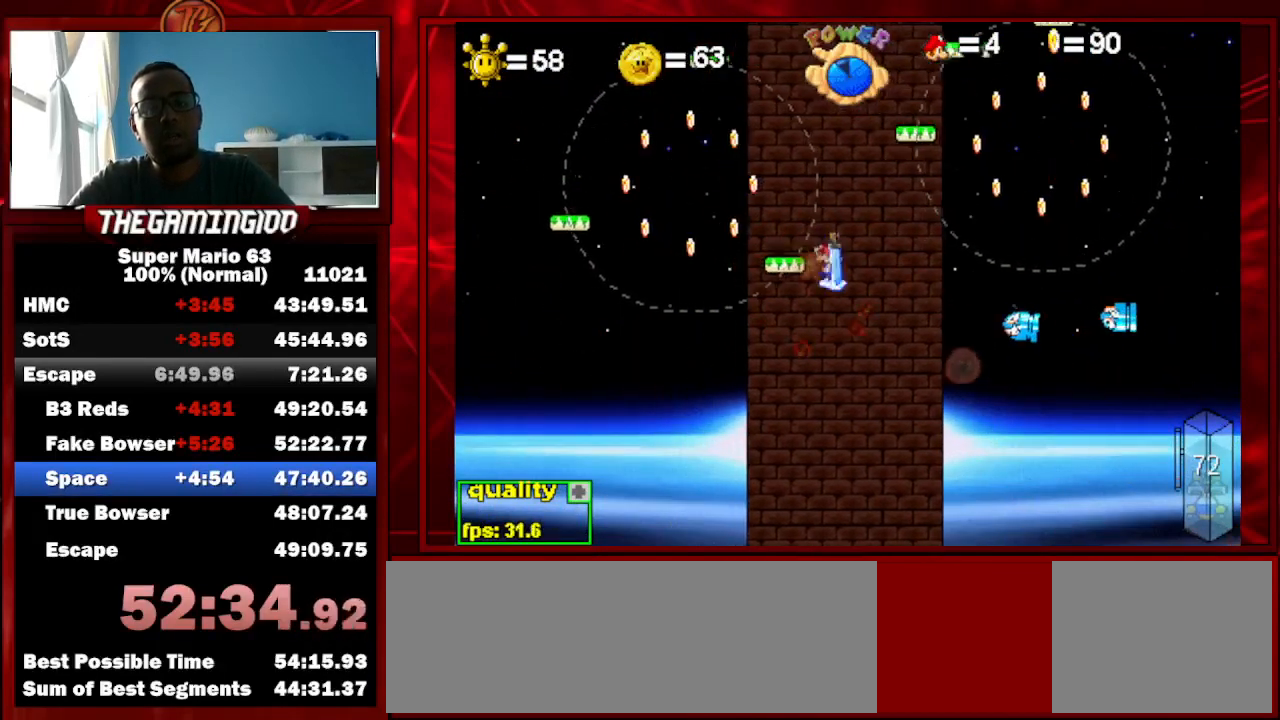
{"keys": ["right", "up"], "events": [[33, "left", "up"], [67, "right", "down"], [67, "x", "down"], [167, "c", "up"], [167, "x", "up"]]}
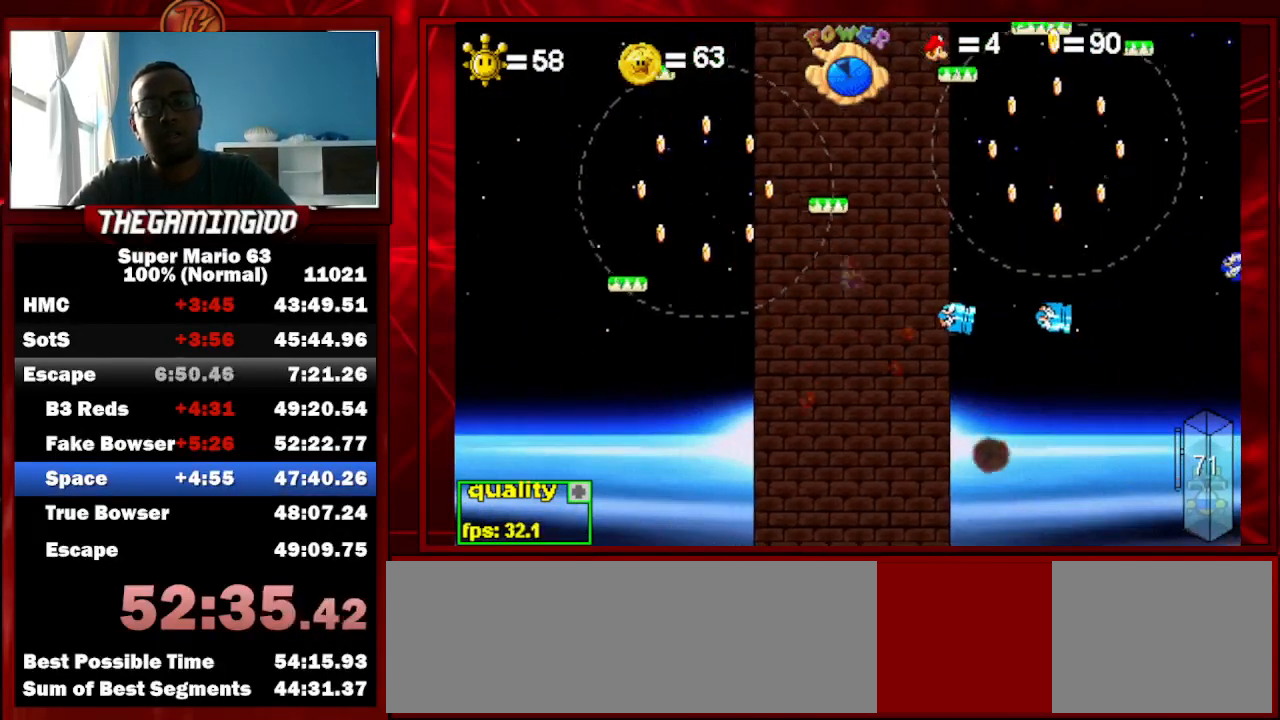
{"keys": ["left", "up"], "events": [[33, "x", "down"], [133, "x", "up"], [367, "right", "up"], [400, "left", "down"]]}
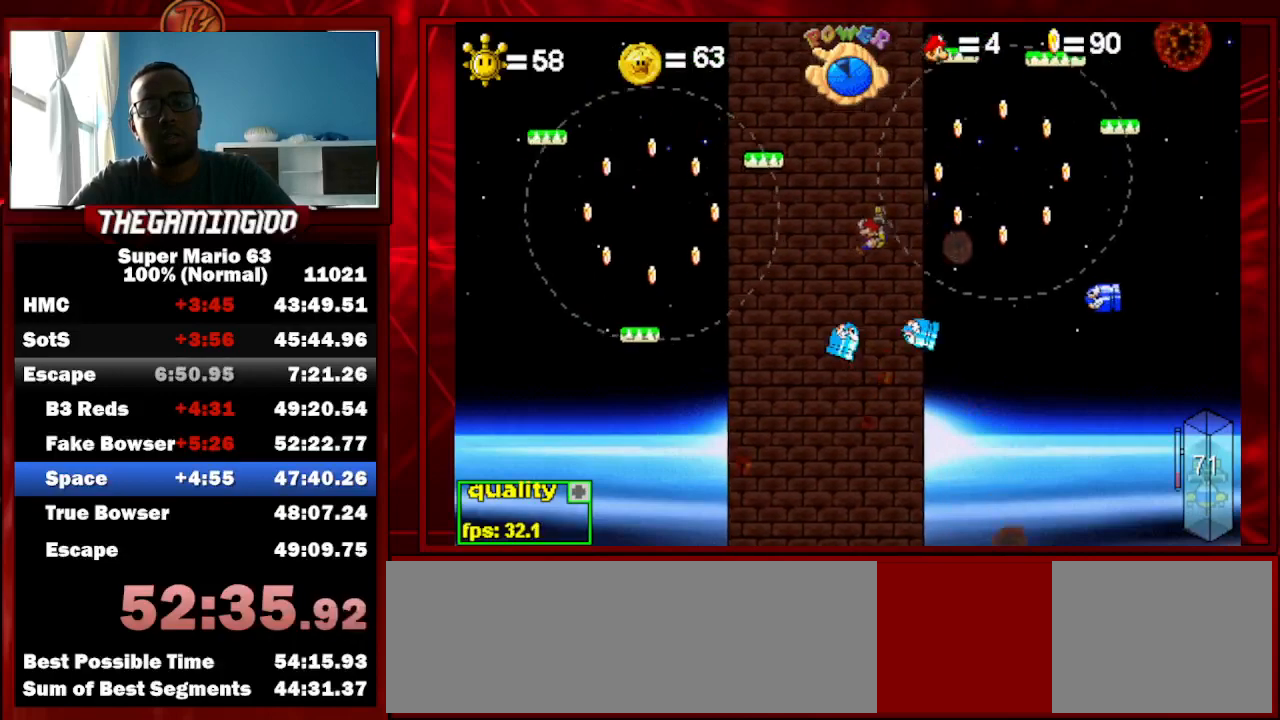
{"keys": ["left", "up"], "events": []}
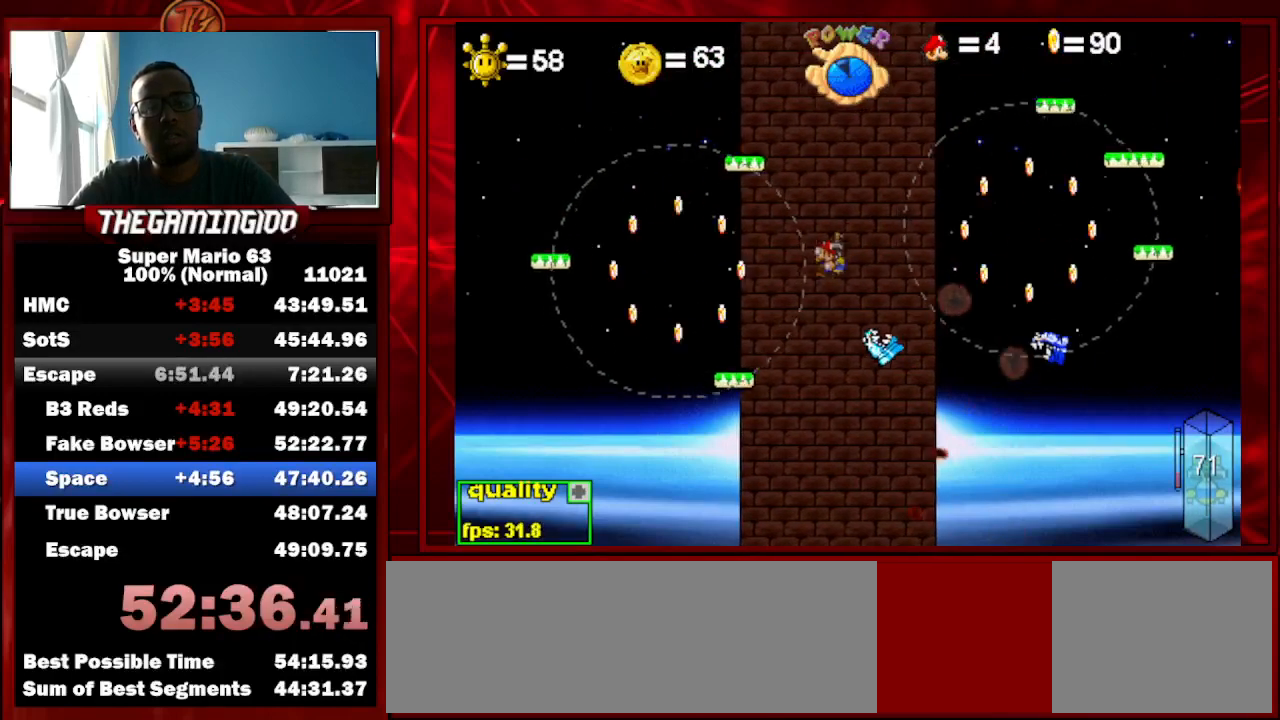
{"keys": ["left", "up"], "events": [[167, "left", "up"], [167, "up", "up"], [400, "up", "down"], [500, "left", "down"]]}
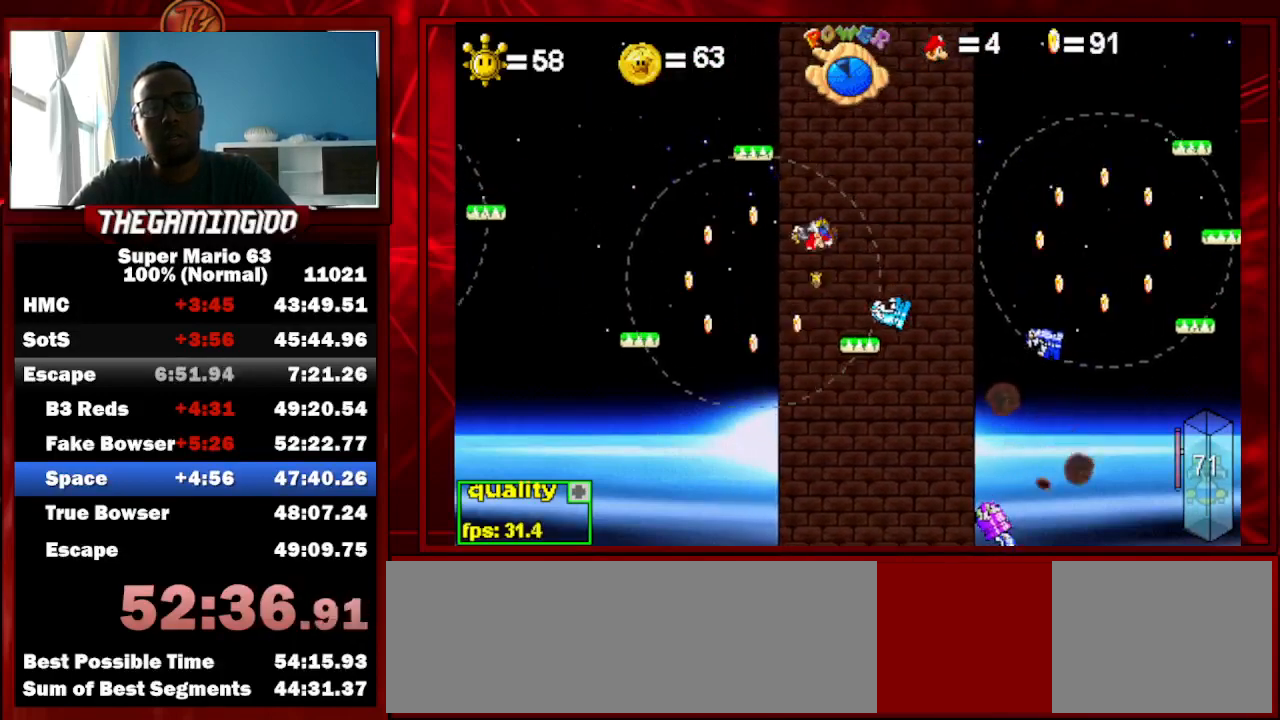
{"keys": ["c", "left", "up"], "events": [[400, "c", "down"]]}
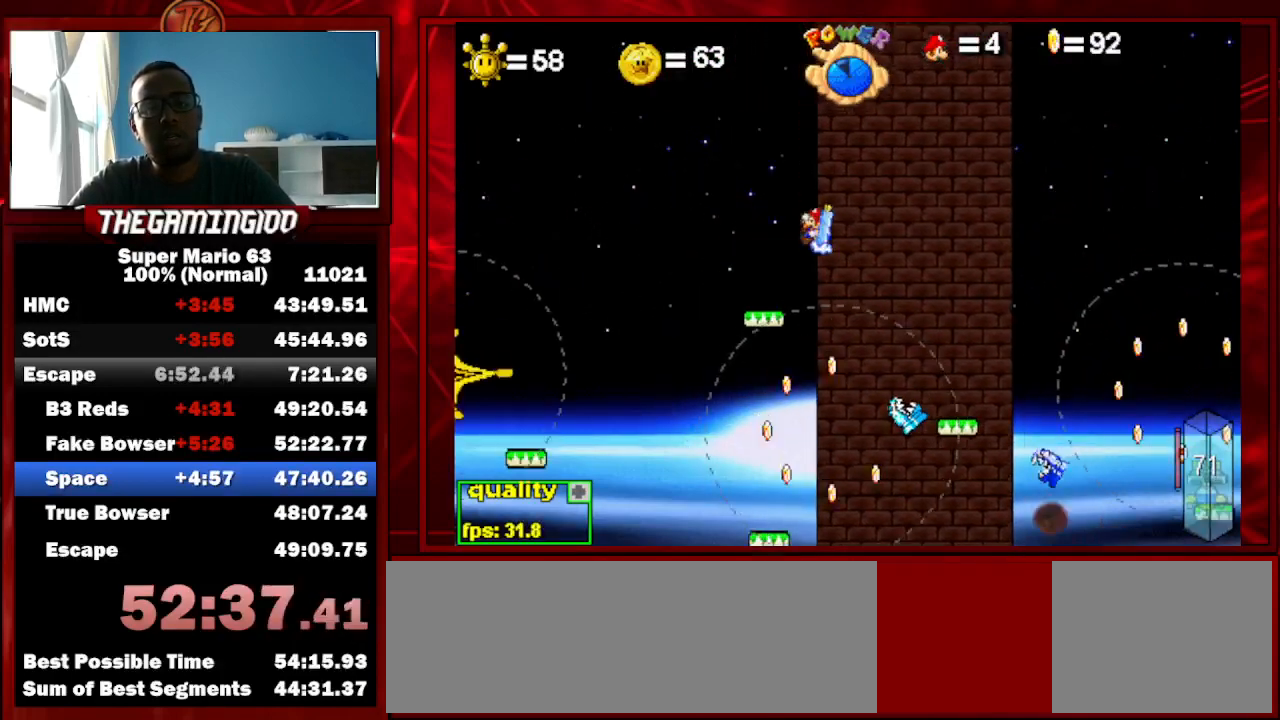
{"keys": ["left"], "events": [[67, "up", "up"], [233, "c", "up"], [300, "down", "down"], [367, "down", "up"]]}
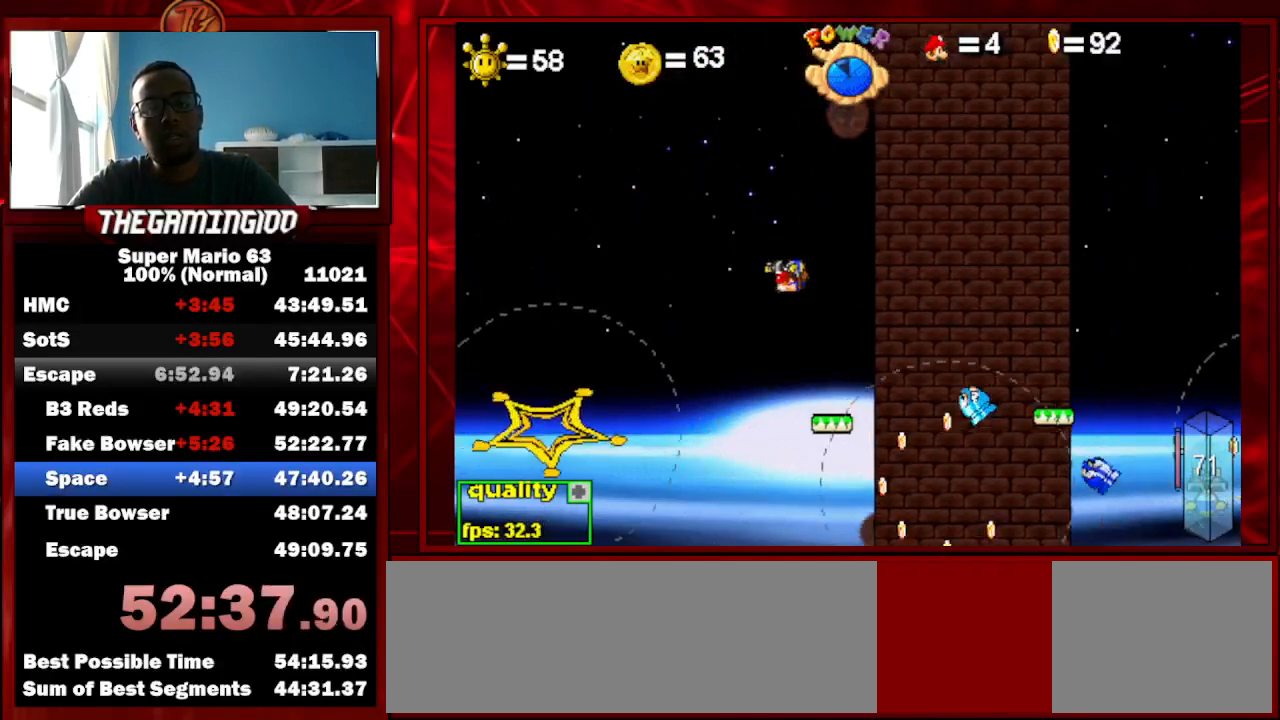
{"keys": [], "events": [[267, "left", "up"]]}
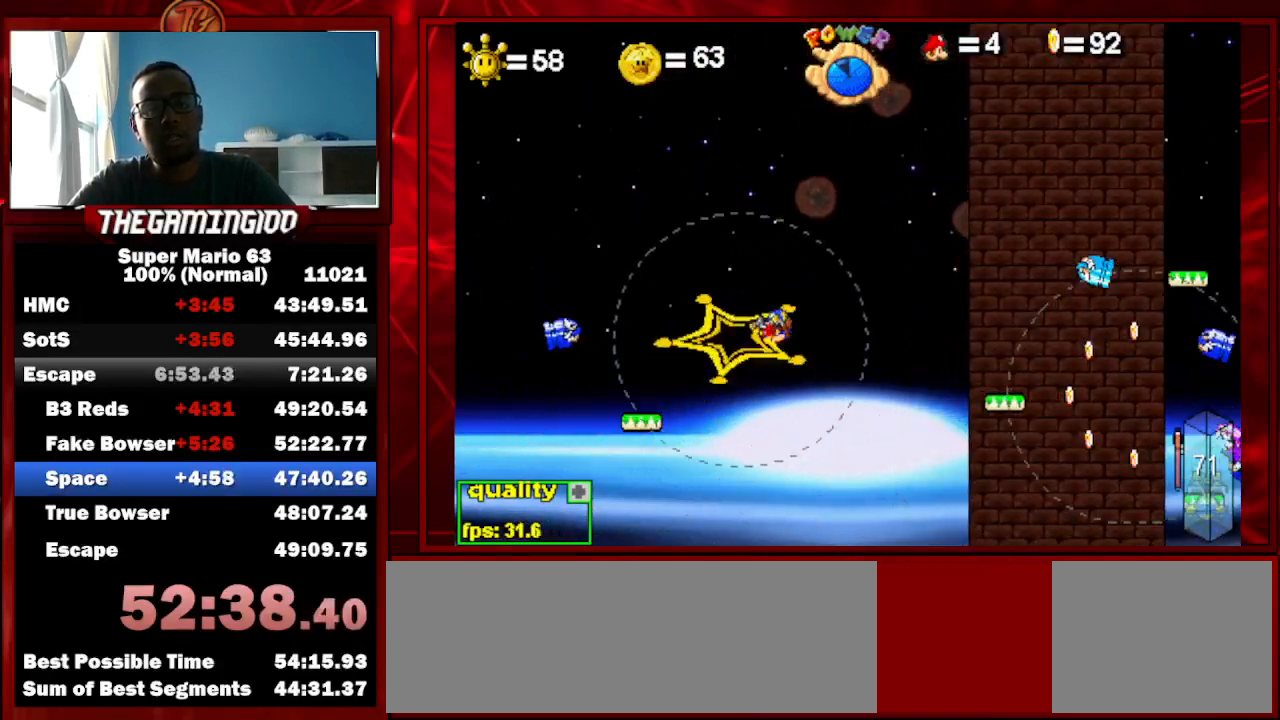
{"keys": ["x"], "events": [[133, "x", "down"]]}
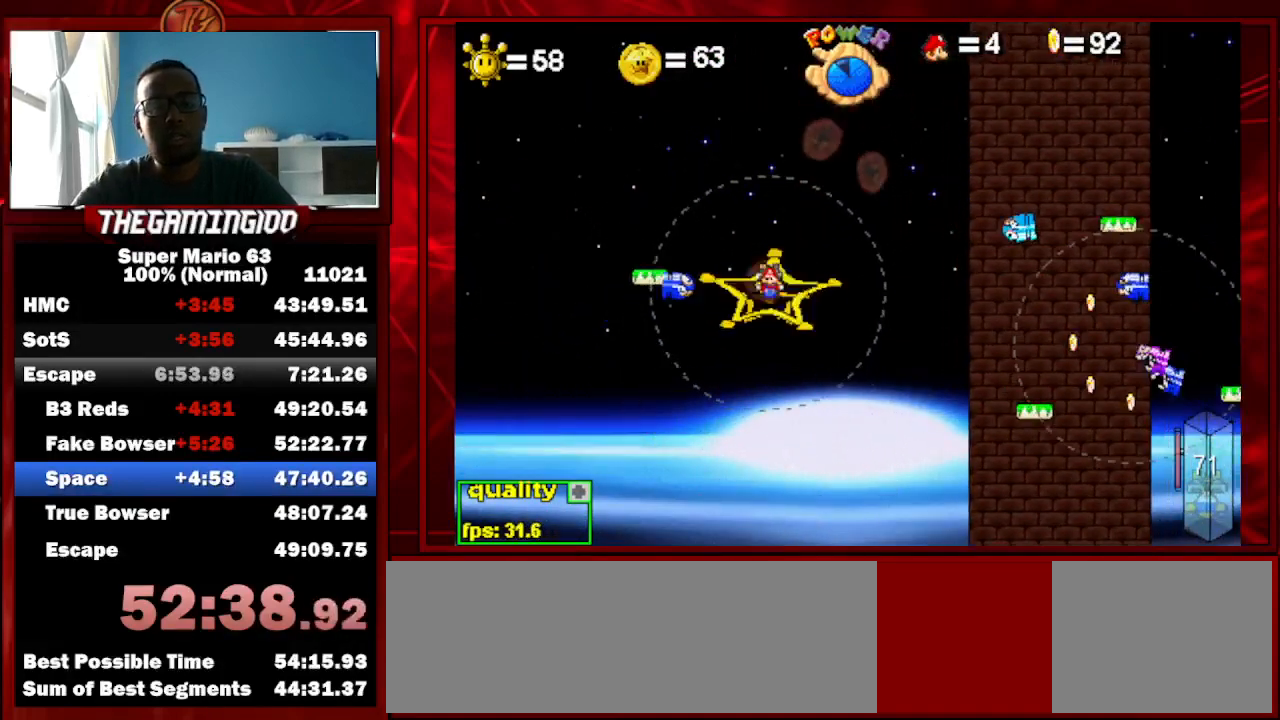
{"keys": [], "events": [[333, "x", "up"]]}
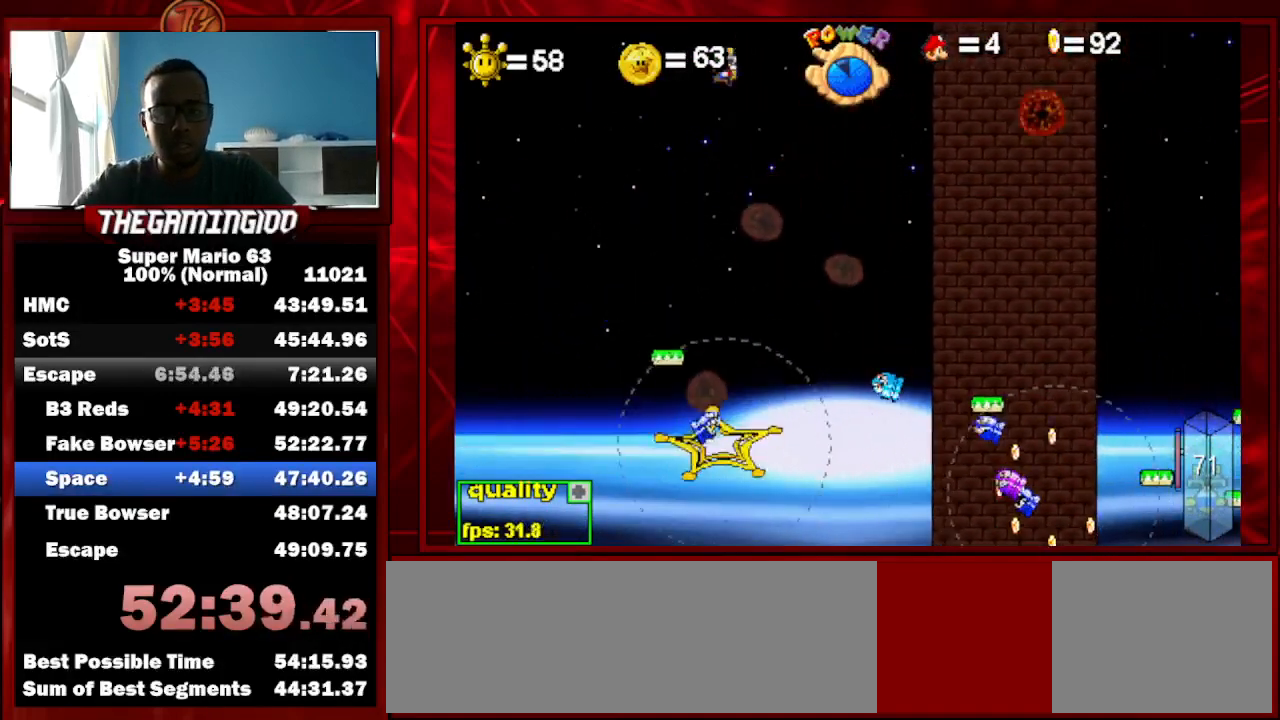
{"keys": ["shift_l"], "events": [[33, "shift_l", "down"]]}
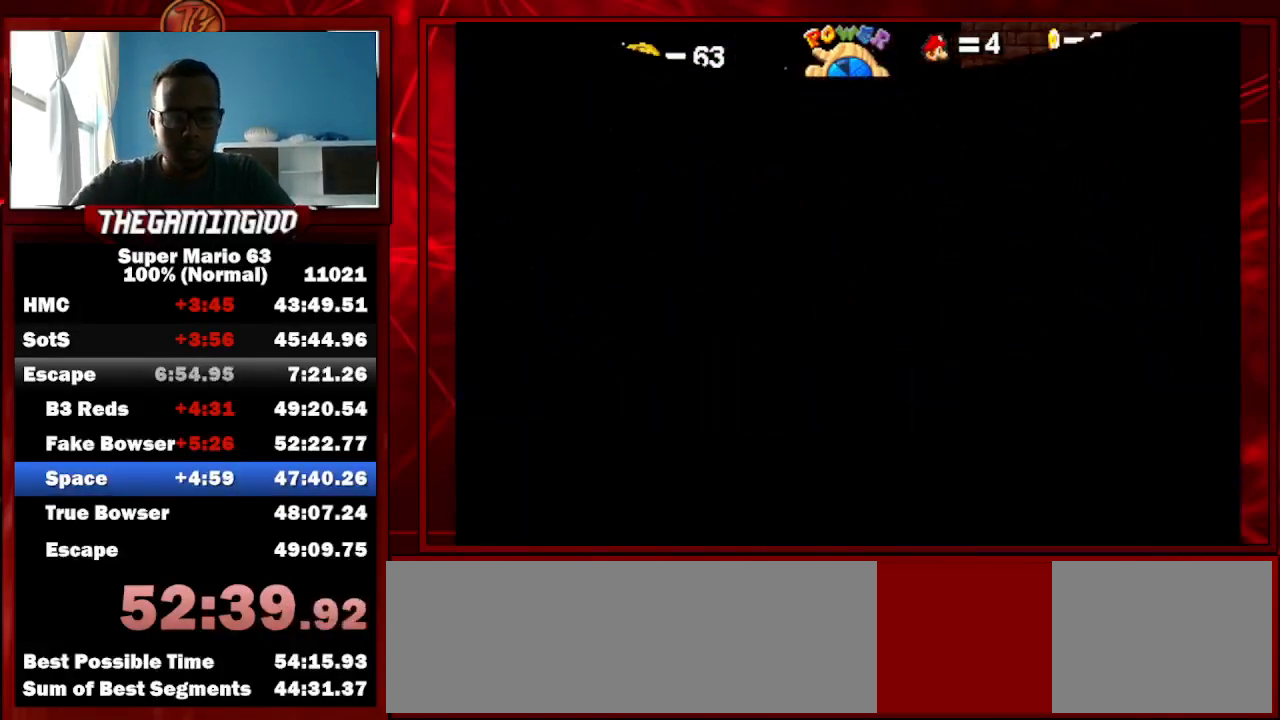
{"keys": [], "events": [[500, "shift_l", "up"]]}
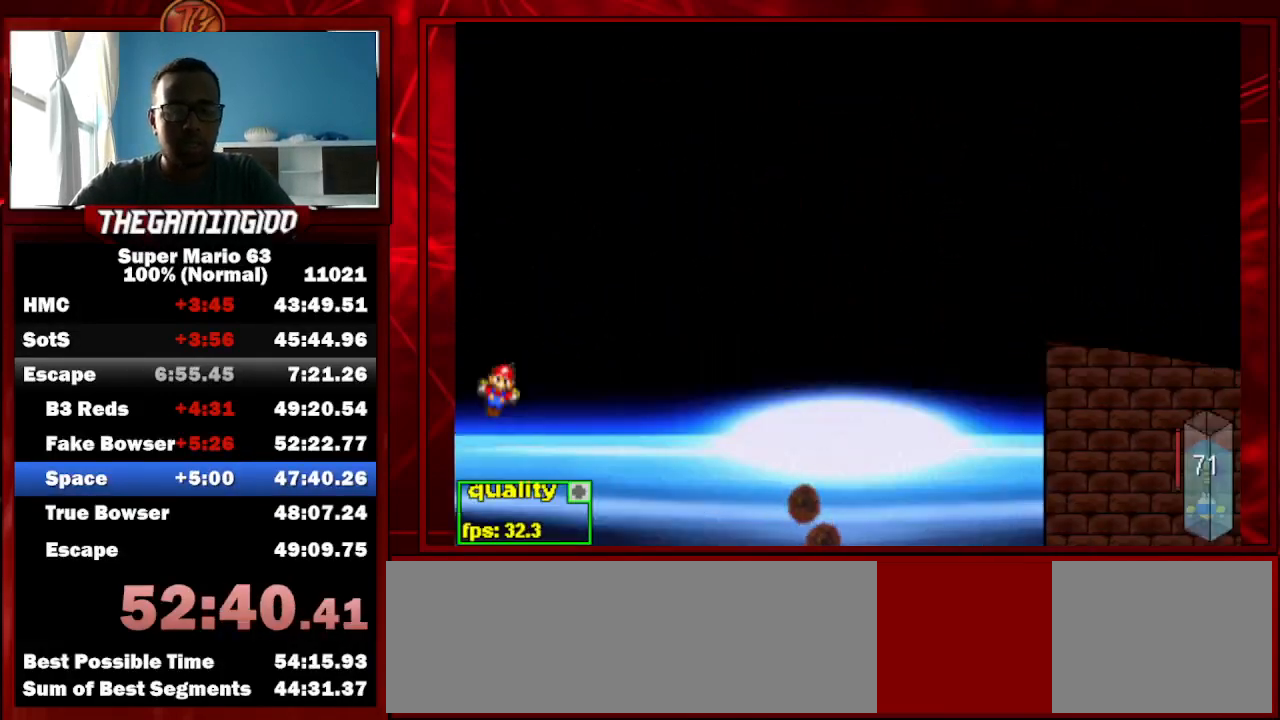
{"keys": ["minus"], "events": [[133, "minus", "down"]]}
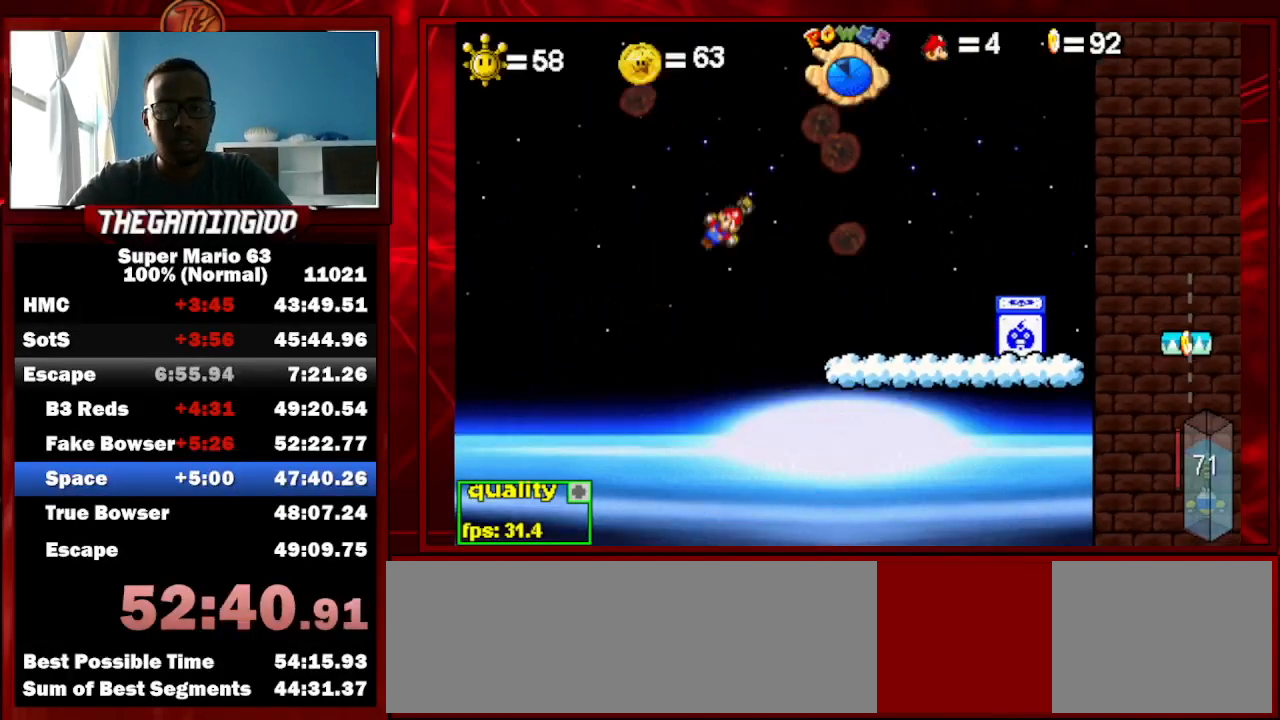
{"keys": ["c"], "events": [[100, "minus", "up"], [267, "c", "down"]]}
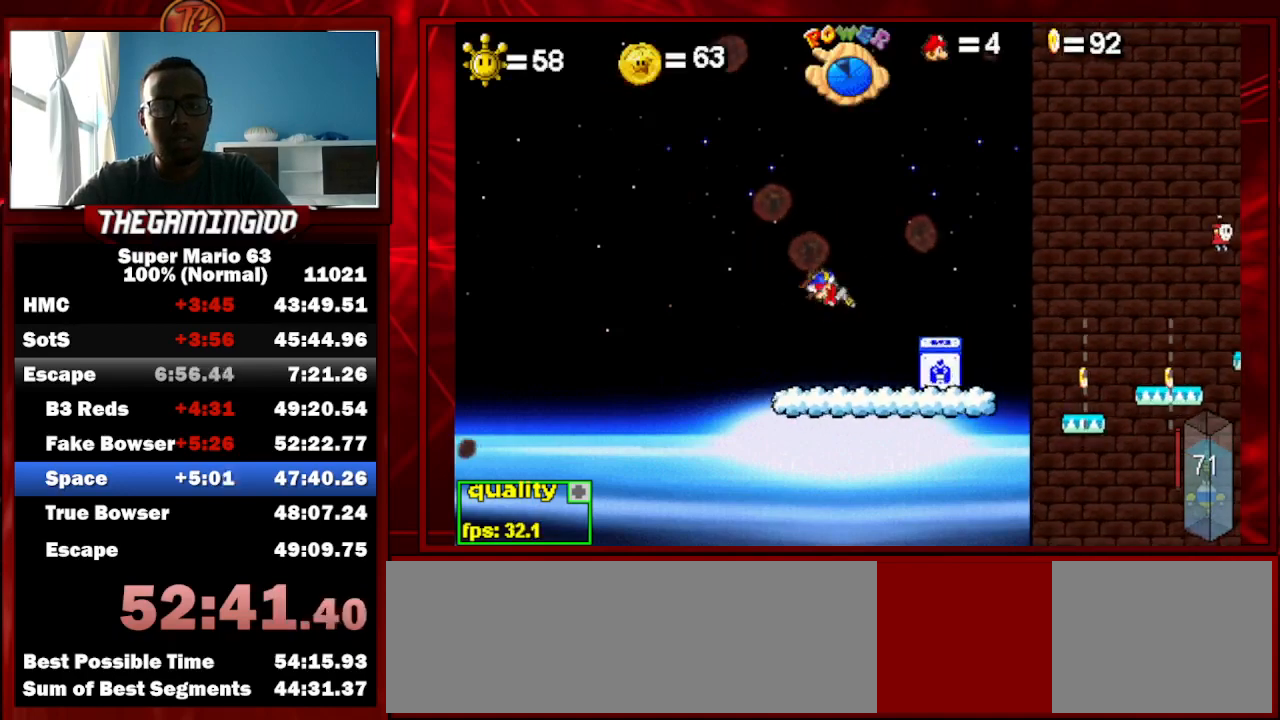
{"keys": ["c"], "events": []}
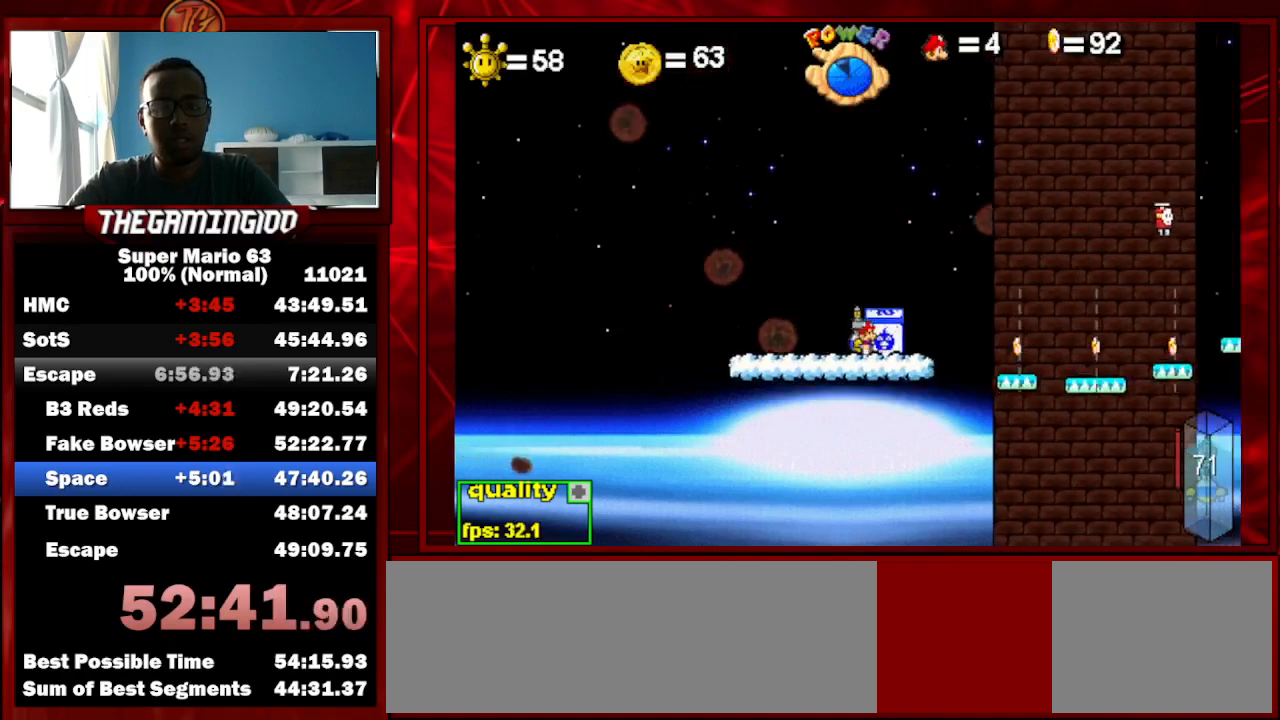
{"keys": ["c", "p"], "events": [[433, "p", "down"]]}
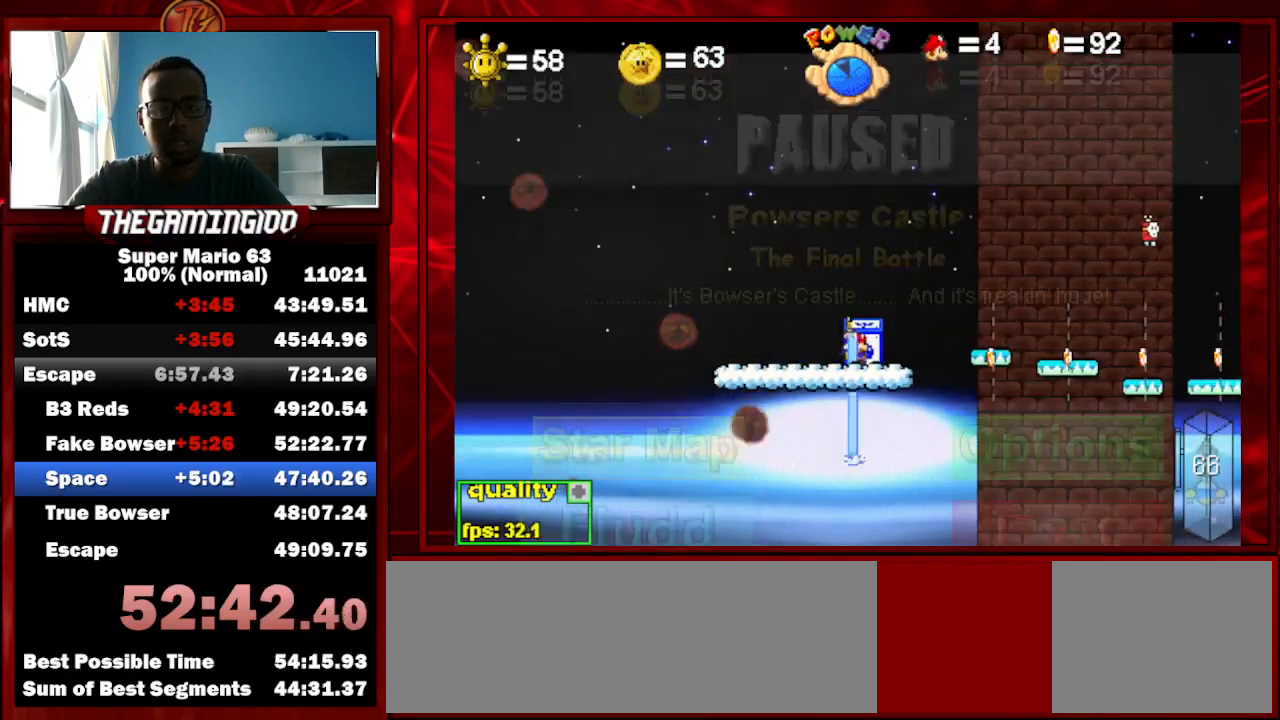
{"keys": ["right", "up"], "events": [[33, "p", "up"], [33, "right", "down"], [133, "p", "down"], [167, "c", "up"], [167, "p", "up"], [167, "up", "down"]]}
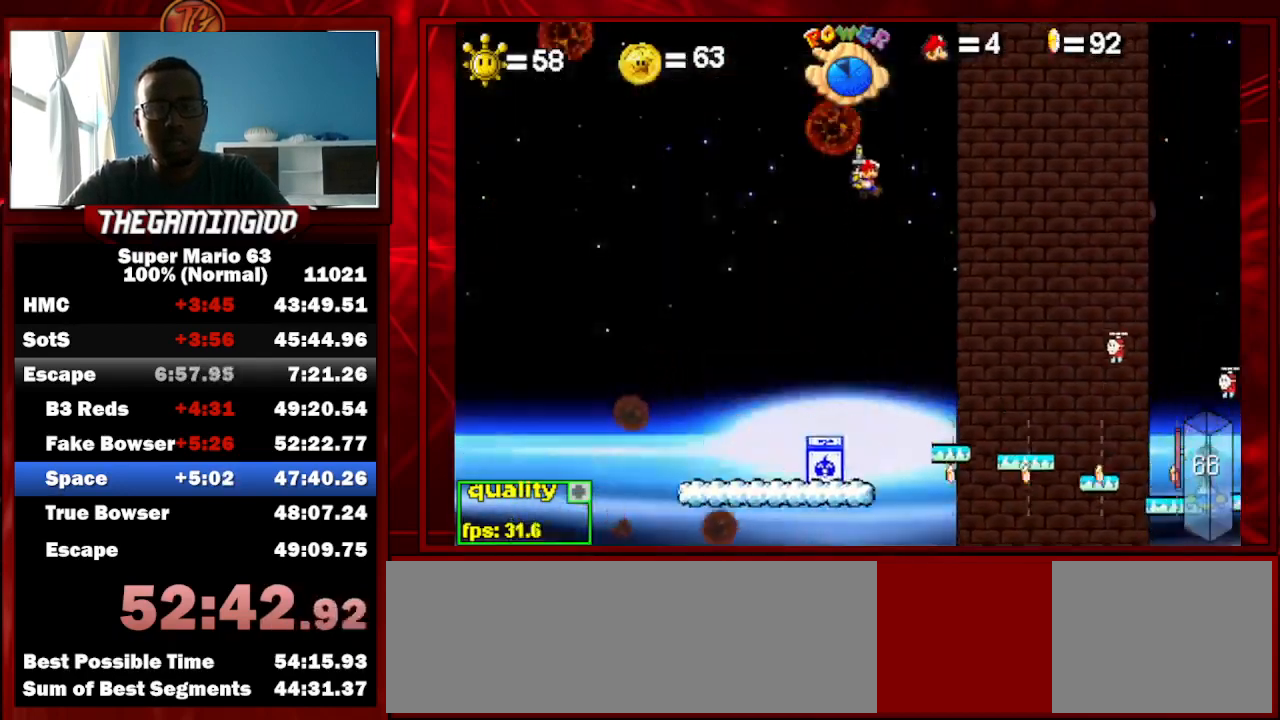
{"keys": ["c", "left", "up"], "events": [[100, "c", "down"], [133, "right", "up"], [500, "left", "down"]]}
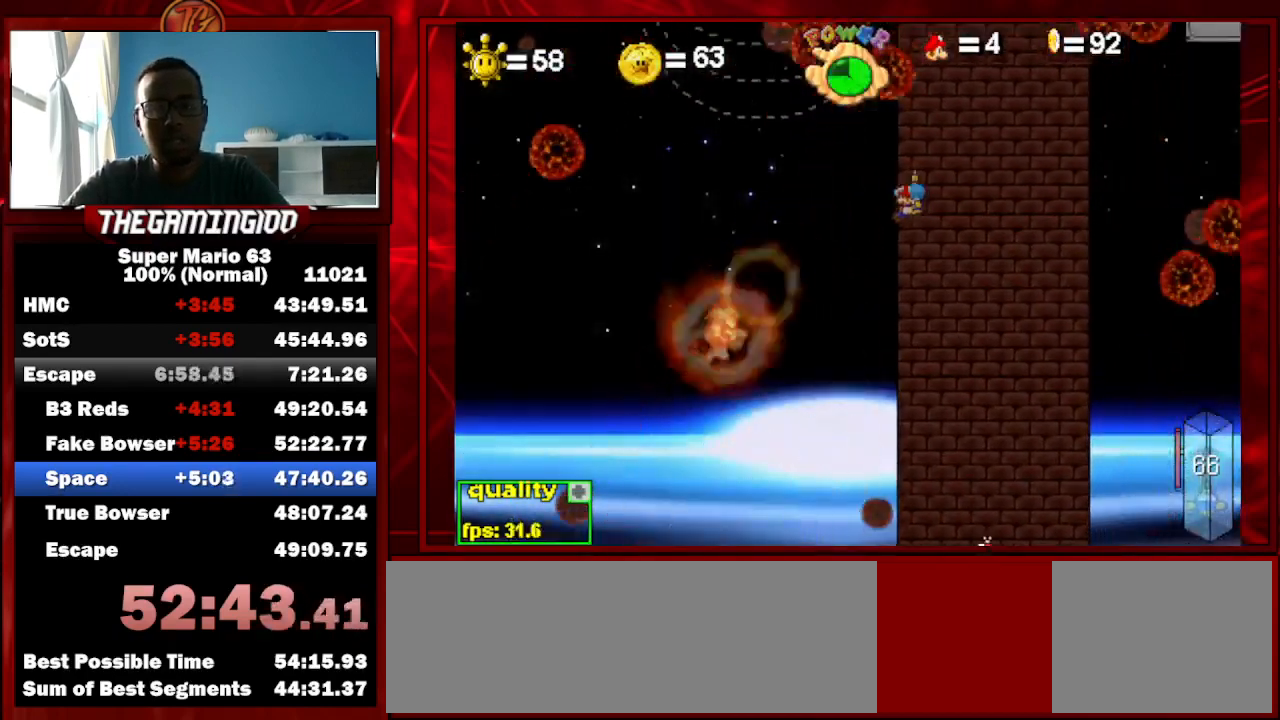
{"keys": ["c", "left", "up"], "events": []}
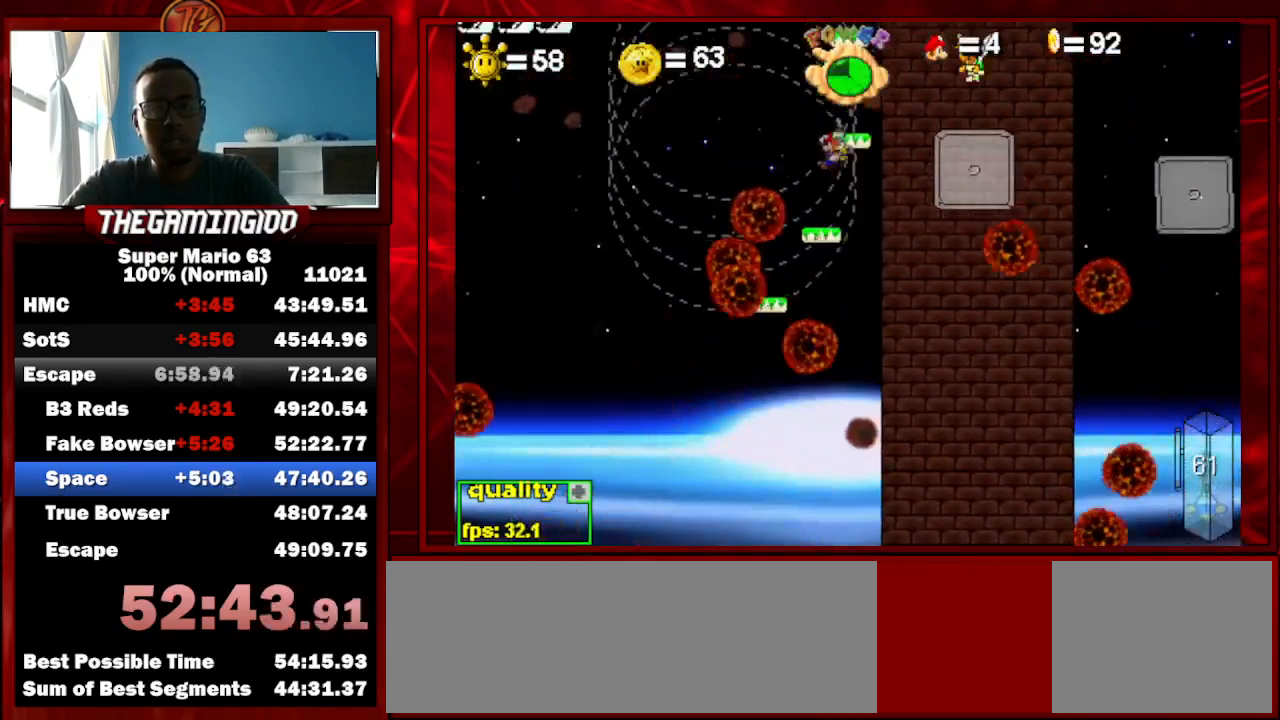
{"keys": ["c", "right", "up"], "events": [[33, "left", "up"], [33, "right", "down"]]}
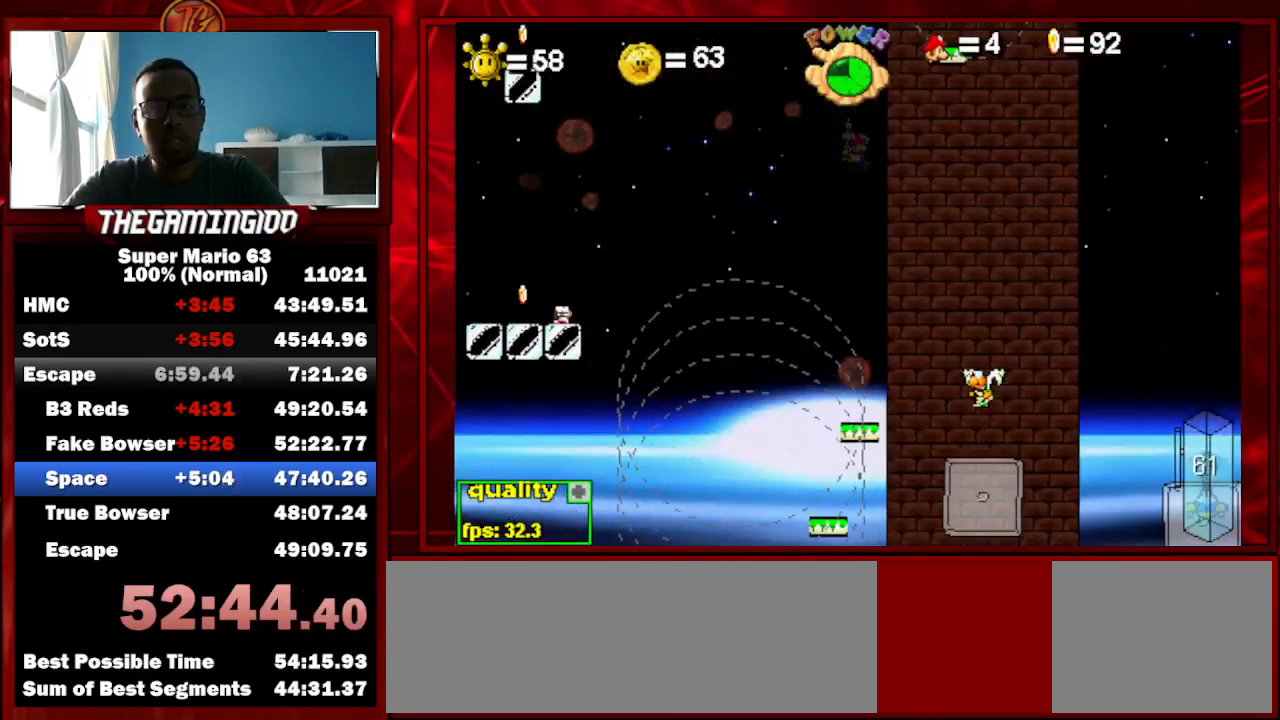
{"keys": ["right", "up"], "events": [[433, "c", "up"]]}
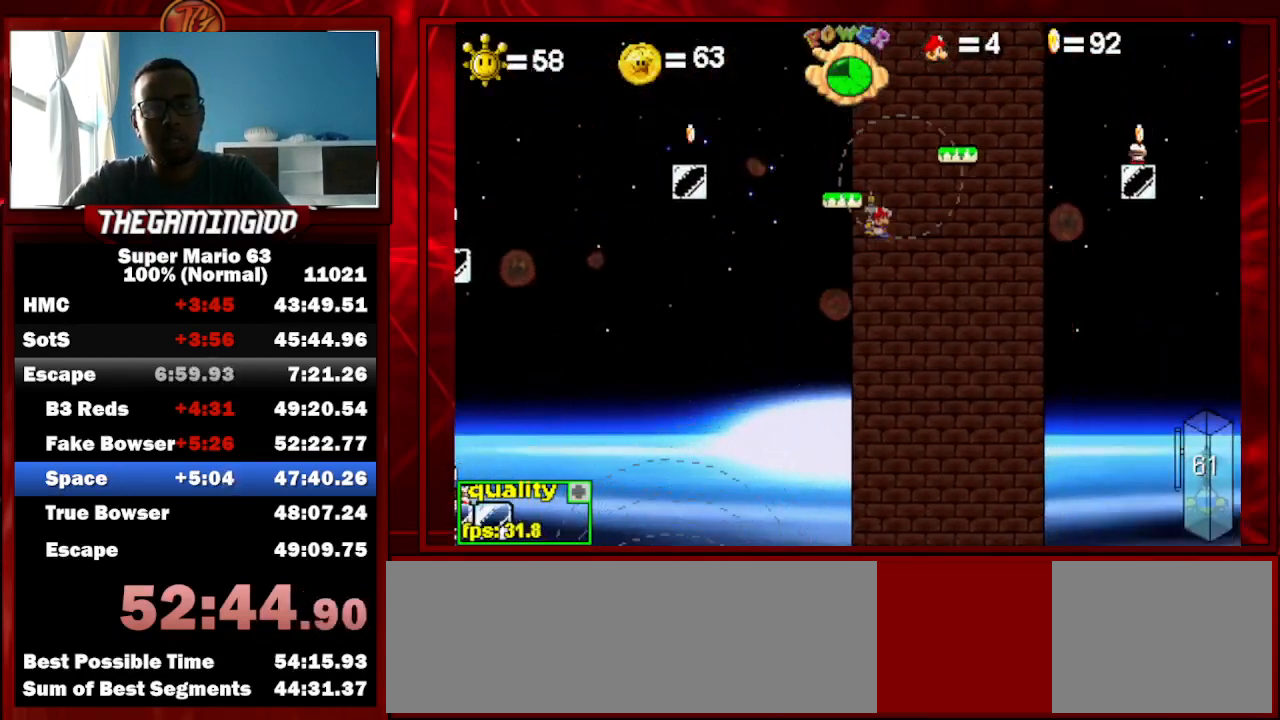
{"keys": ["left", "up"], "events": [[67, "x", "down"], [133, "left", "down"], [133, "right", "up"], [133, "x", "up"], [200, "x", "down"], [233, "left", "up"], [233, "right", "down"], [300, "x", "up"], [333, "left", "down"], [333, "right", "up"], [400, "x", "down"], [433, "left", "up"], [433, "right", "down"], [433, "x", "up"], [467, "left", "down"], [467, "right", "up"]]}
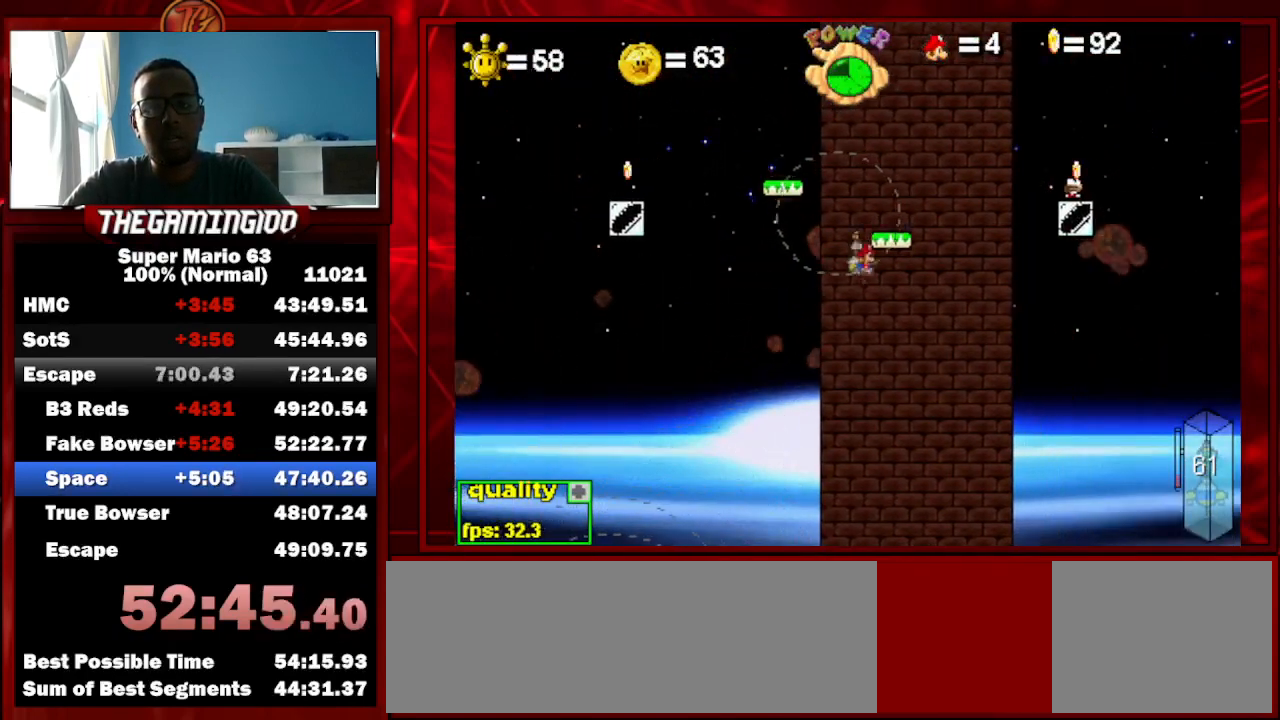
{"keys": ["left"], "events": [[33, "x", "down"], [67, "left", "up"], [67, "right", "down"], [67, "x", "up"], [167, "left", "down"], [167, "right", "up"], [200, "up", "up"]]}
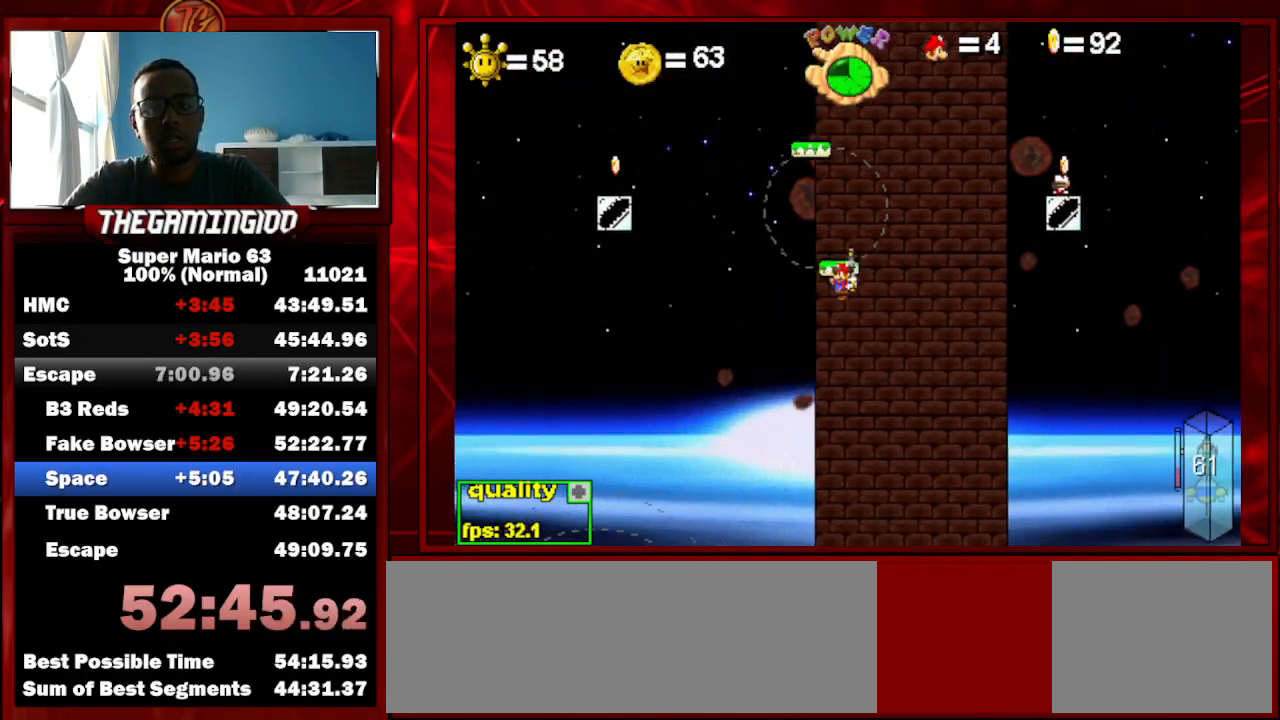
{"keys": ["left"], "events": []}
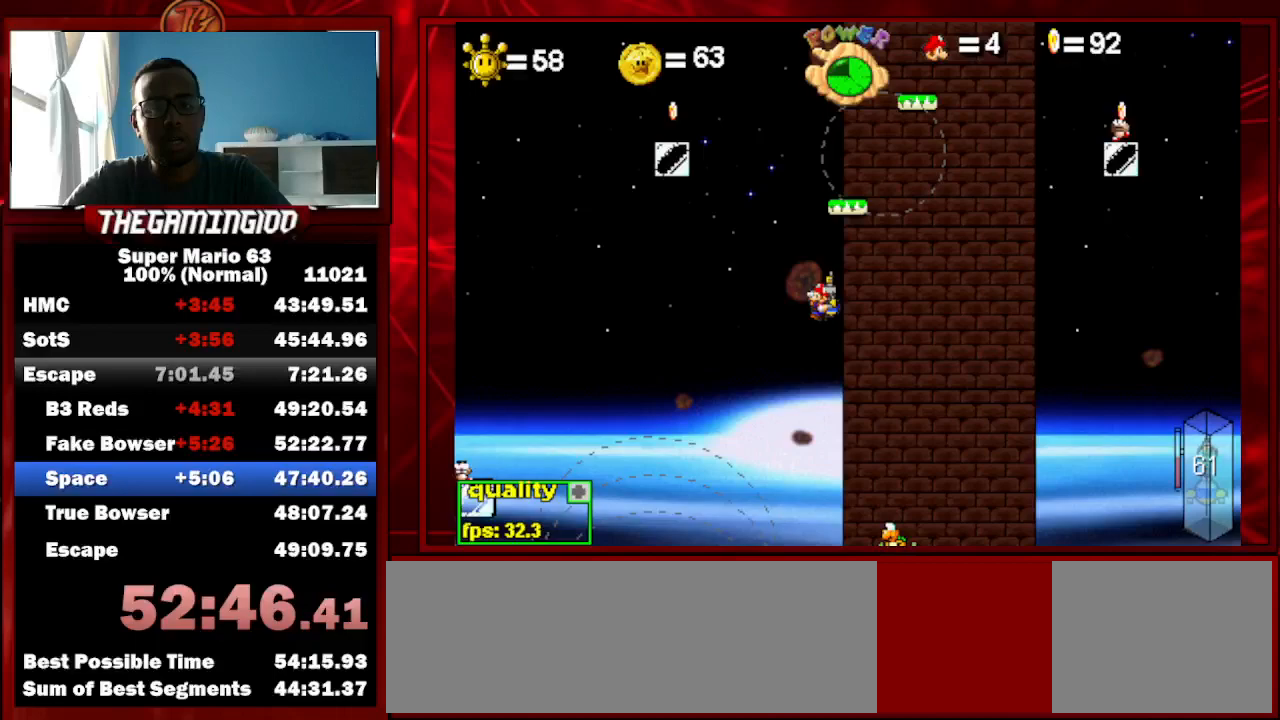
{"keys": [], "events": [[200, "left", "up"]]}
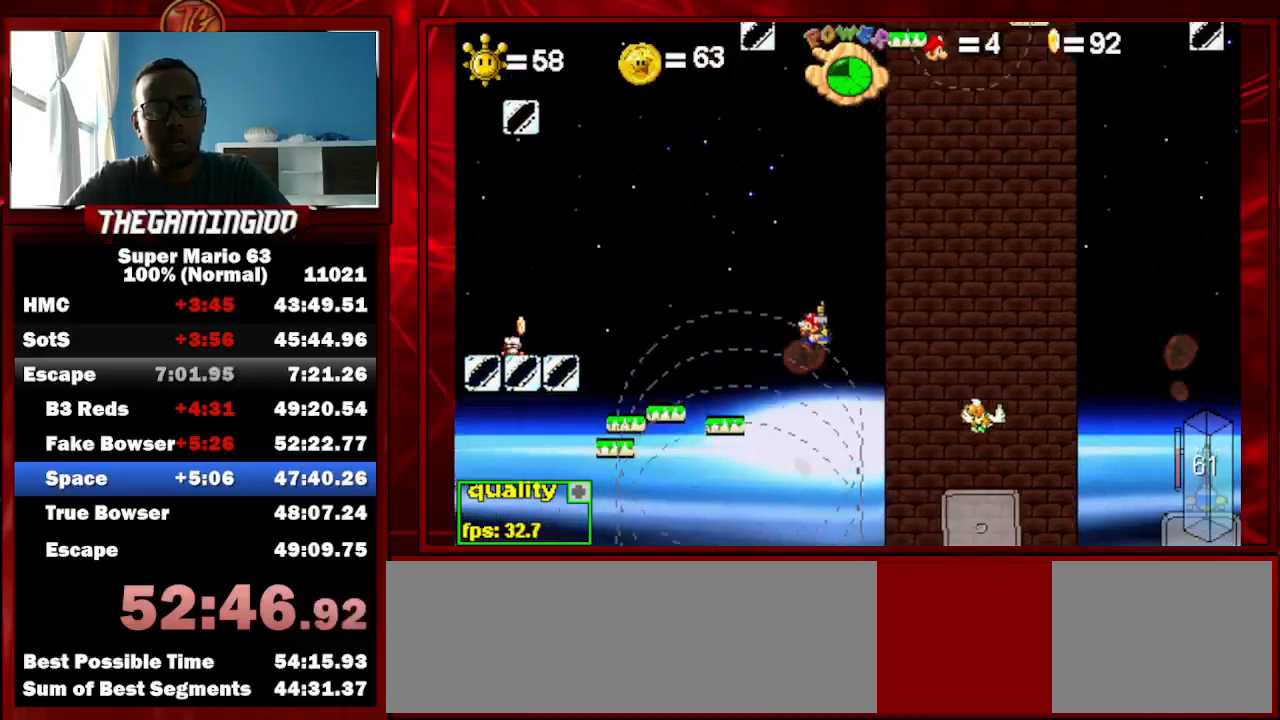
{"keys": ["right"], "events": [[200, "x", "down"], [300, "right", "down"], [300, "x", "up"]]}